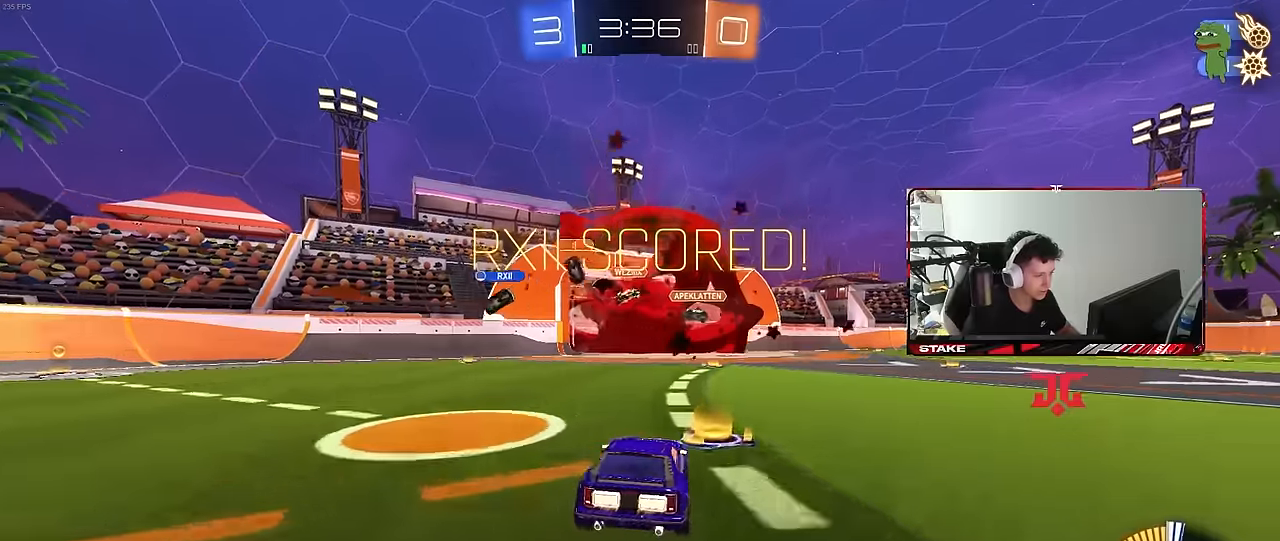
Gameplay with keyboard and mouse; each line is a JSON object with the keys and mouse buttons held at the frame after it. "events" lists presses ("down") and releases ("up") of "1", "2", "3", "4", "5", "a", "alt", "c", "caps_lock", "ctrl", "d", "e", "f", "g", "q", "r", "s", "shift", "space", "t", "tab", "v", "w", "x", "z", "mouse_left", "mouse_wheel" and "mouse_right" between this image and that frame as [ms after this image, input, new state], when the widget could be followed in between. "mouse_left", "mouse_wheel", "mouse_right" = the "left", "wheel", "right" buttons of the "mouse" list. No other keys are recorded. "wheel" means that the mouse wheel is clicked or scrolled. "mouse_move" is the direction in which the mouse moves at that frame (one of eight, or "still"), when it could be read.
{"keys": ["d", "s", "shift"], "mouse": ["left", "right"], "mouse_move": "still", "events": [[100, "mouse_right", "down"], [116, "d", "down"], [116, "s", "down"], [216, "shift", "down"], [266, "a", "up"], [300, "d", "up"], [300, "mouse_right", "up"], [300, "s", "up"], [350, "mouse_right", "down"], [350, "shift", "up"], [400, "d", "down"], [400, "s", "down"], [500, "shift", "down"]]}
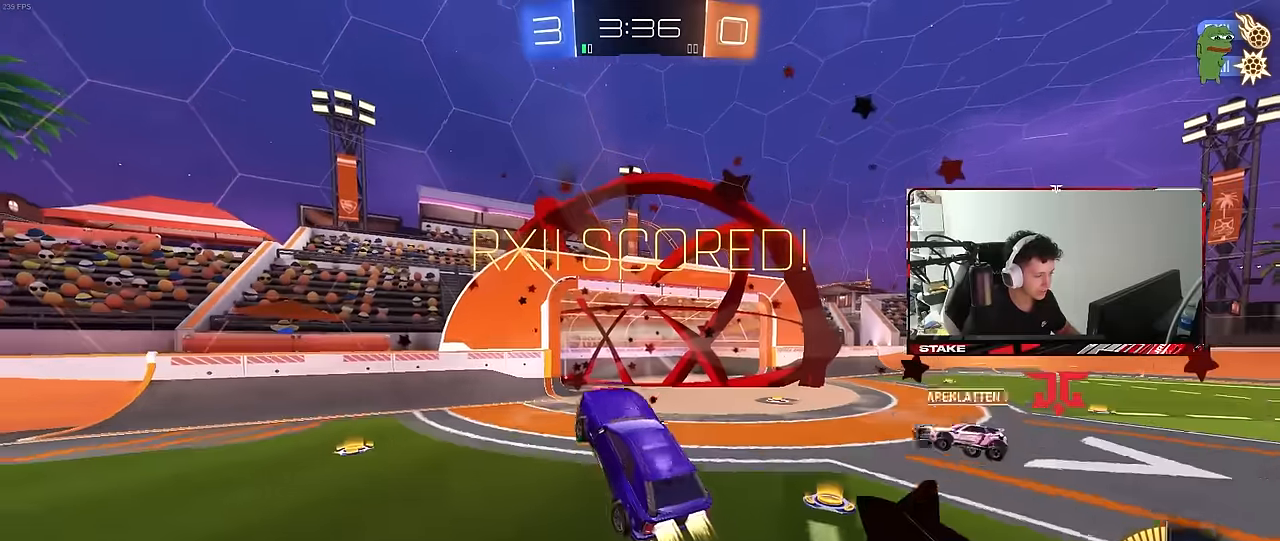
{"keys": ["d", "s"], "mouse": ["left"], "mouse_move": "still", "events": [[50, "mouse_left", "up"], [50, "s", "up"], [83, "mouse_right", "up"], [366, "s", "down"], [416, "shift", "up"], [466, "mouse_left", "down"]]}
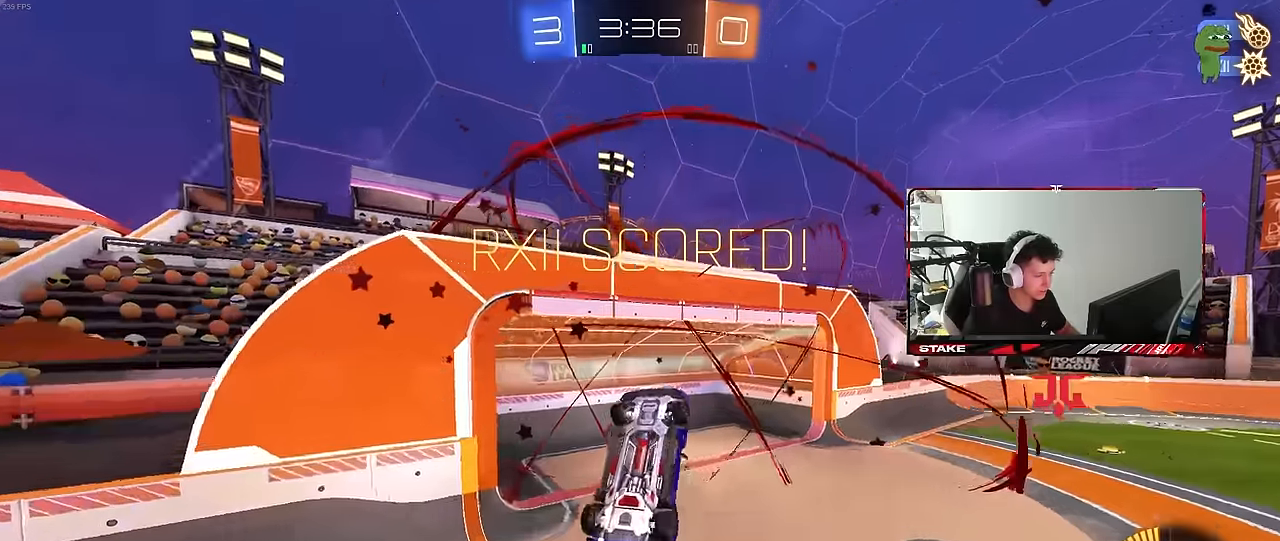
{"keys": ["s", "tab"], "mouse": [], "mouse_move": "still", "events": [[16, "d", "up"], [16, "s", "up"], [150, "tab", "down"], [200, "mouse_left", "up"], [333, "s", "down"]]}
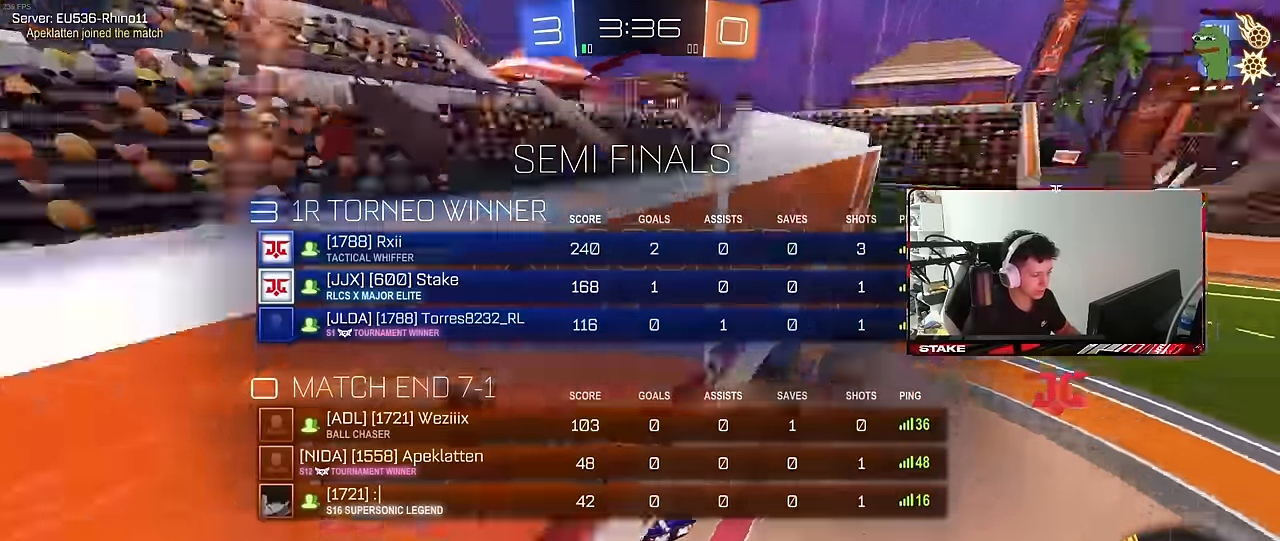
{"keys": ["tab", "w"], "mouse": ["left"], "mouse_move": "still", "events": [[66, "mouse_left", "down"], [116, "s", "up"], [300, "w", "down"]]}
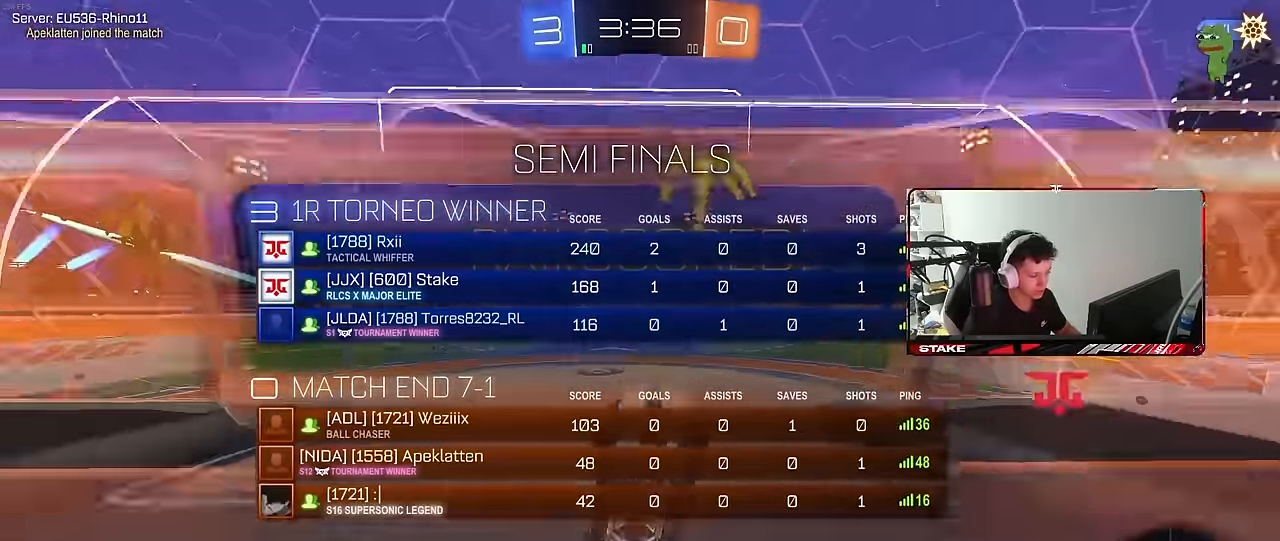
{"keys": ["tab", "w"], "mouse": ["right"], "mouse_move": "still", "events": [[66, "mouse_left", "up"], [83, "d", "down"], [183, "d", "up"], [233, "mouse_right", "down"], [316, "mouse_right", "up"], [366, "mouse_right", "down"]]}
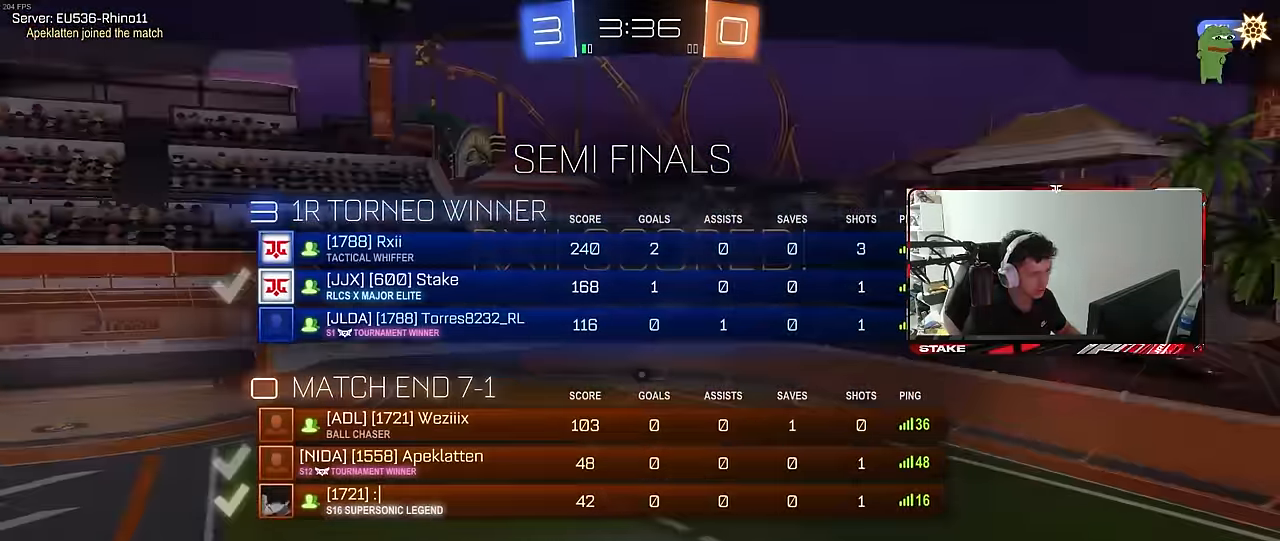
{"keys": [], "mouse": [], "mouse_move": "still", "events": [[50, "mouse_right", "up"], [100, "tab", "up"], [100, "w", "up"]]}
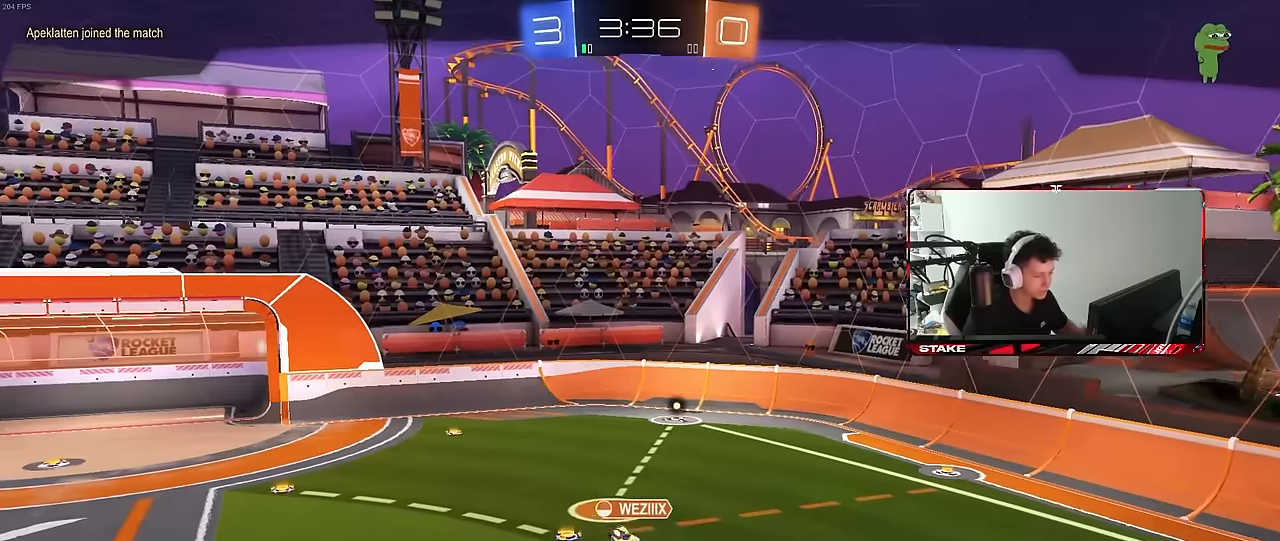
{"keys": [], "mouse": [], "mouse_move": "still", "events": []}
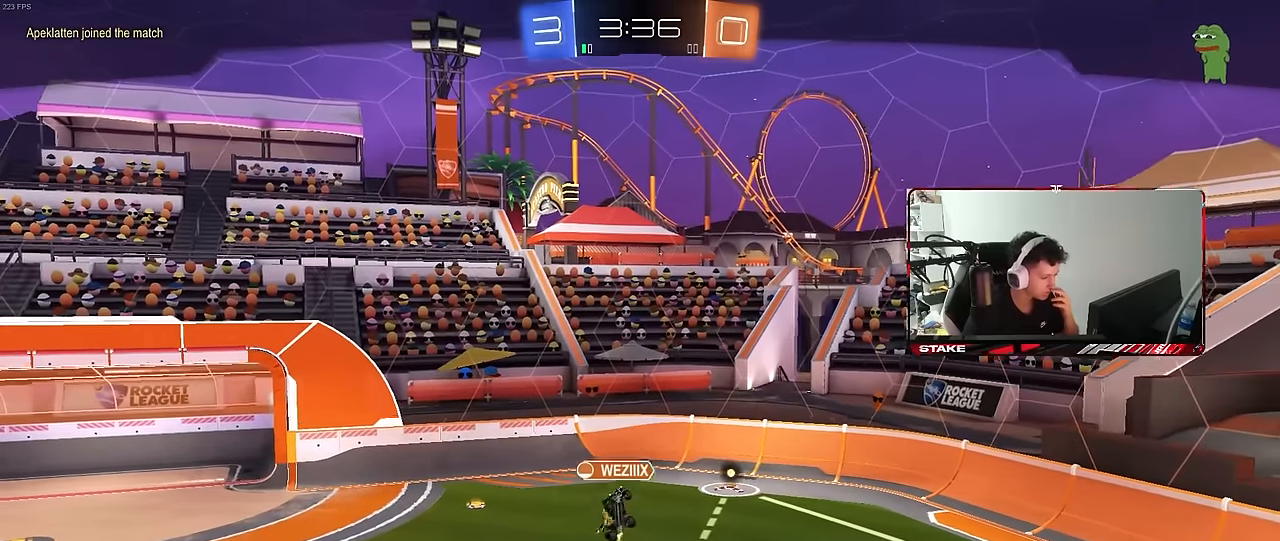
{"keys": [], "mouse": [], "mouse_move": "still", "events": []}
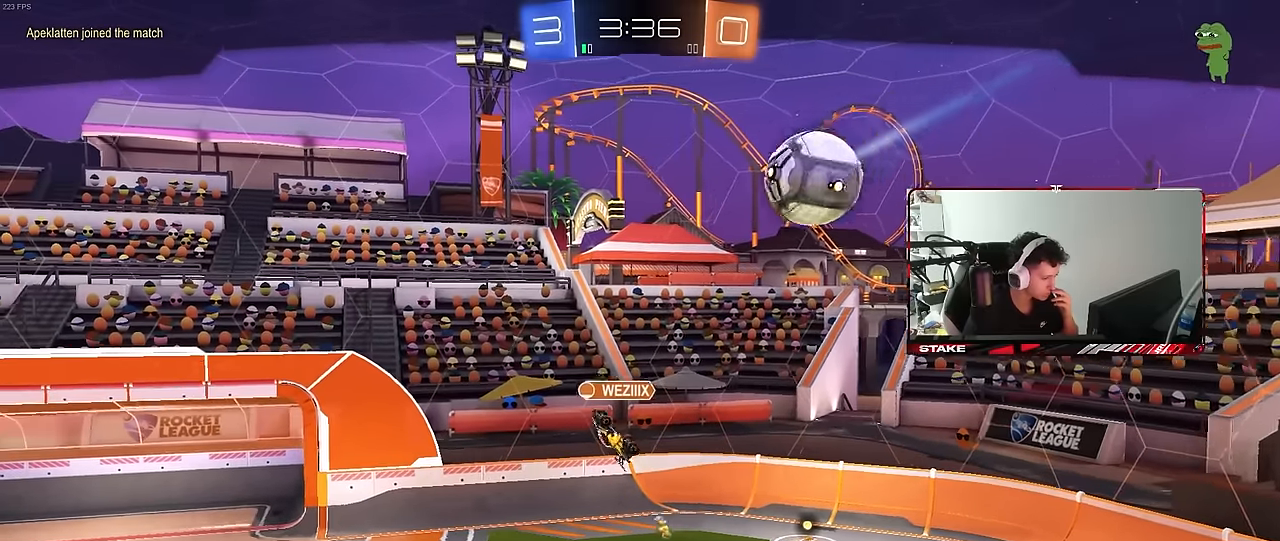
{"keys": [], "mouse": [], "mouse_move": "still", "events": []}
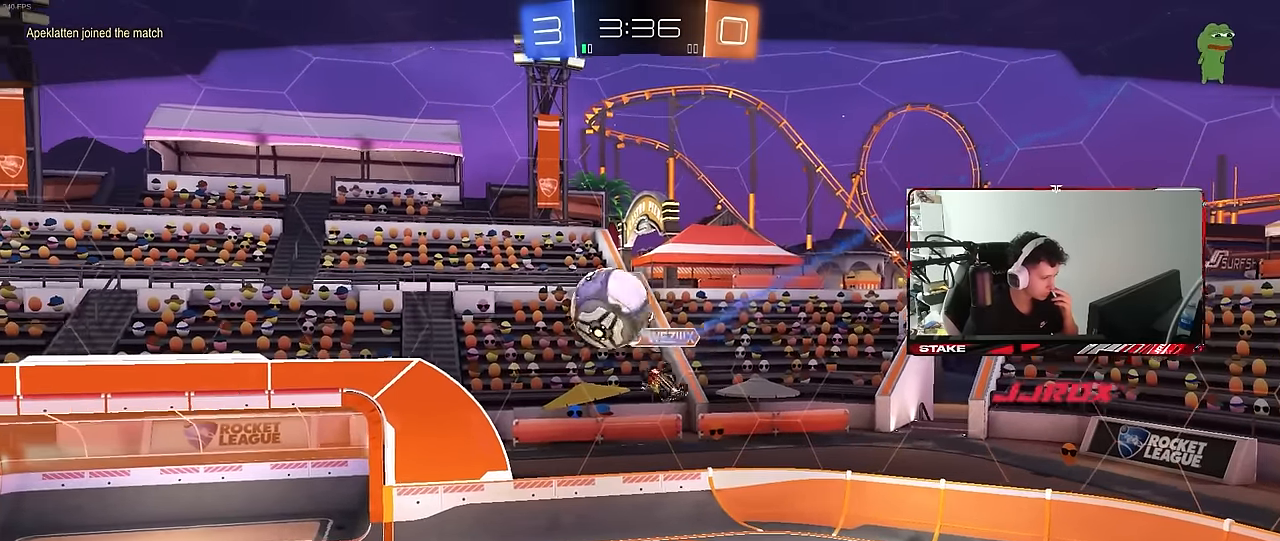
{"keys": [], "mouse": [], "mouse_move": "still", "events": []}
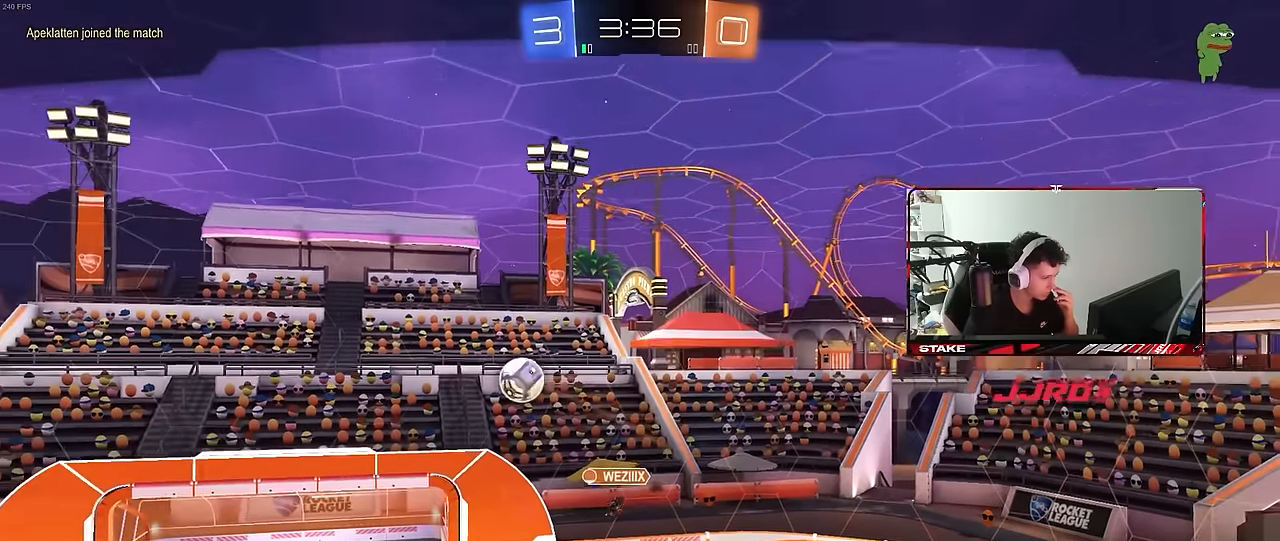
{"keys": [], "mouse": [], "mouse_move": "still", "events": []}
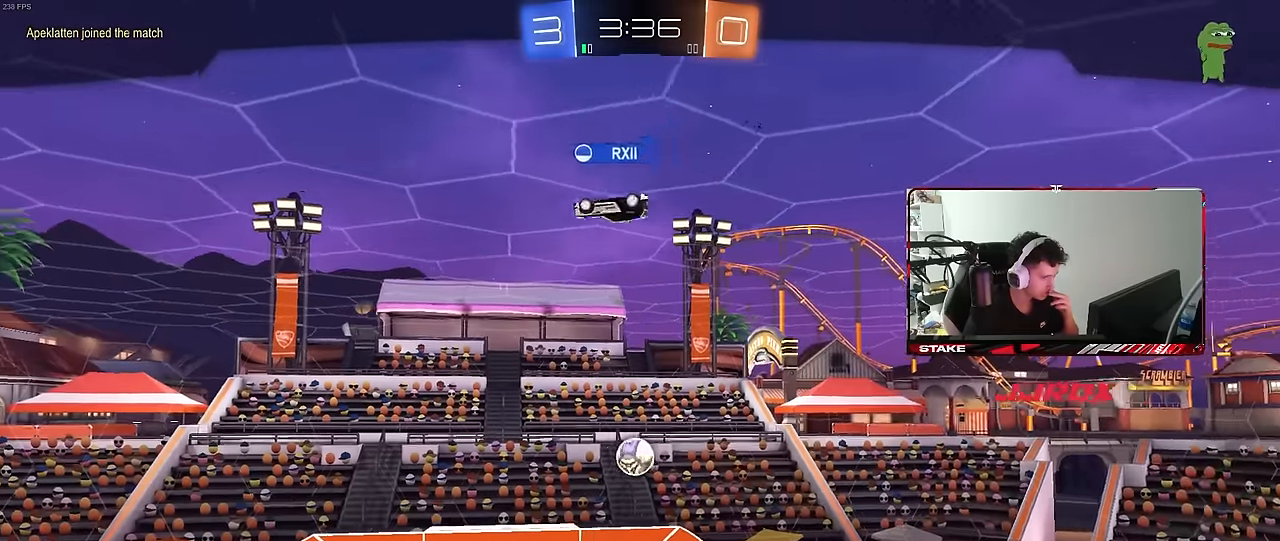
{"keys": [], "mouse": [], "mouse_move": "still", "events": []}
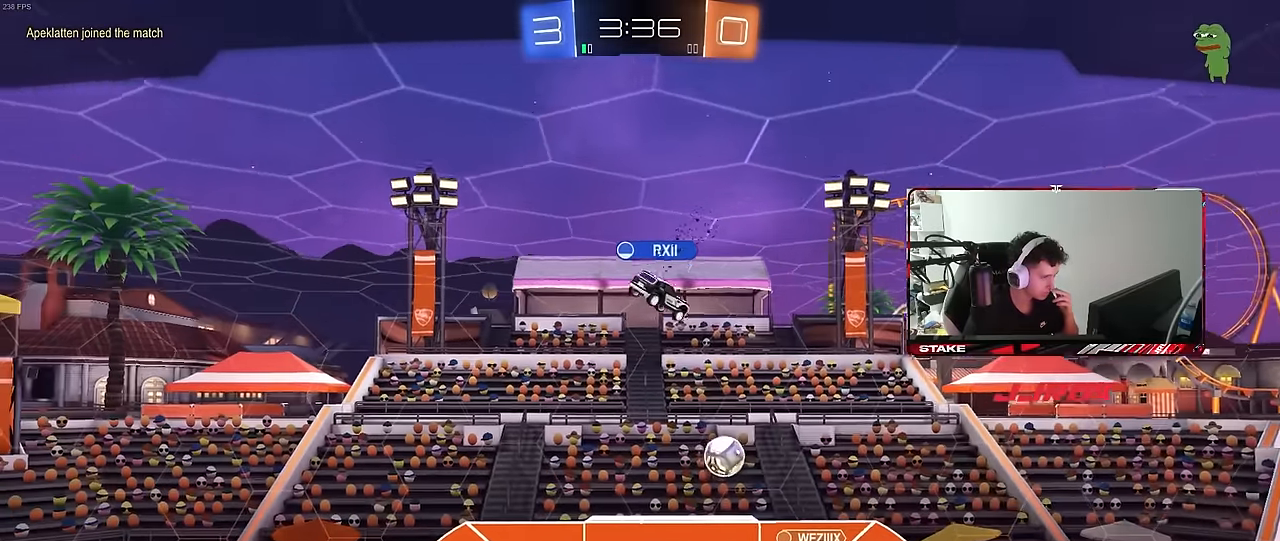
{"keys": [], "mouse": [], "mouse_move": "still", "events": []}
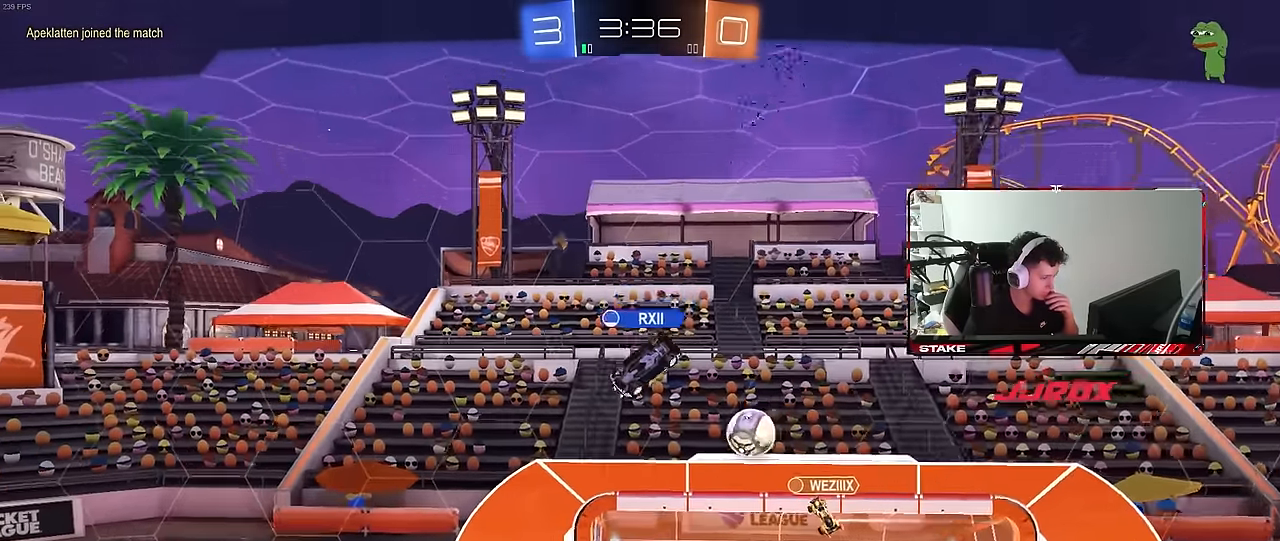
{"keys": [], "mouse": [], "mouse_move": "still", "events": []}
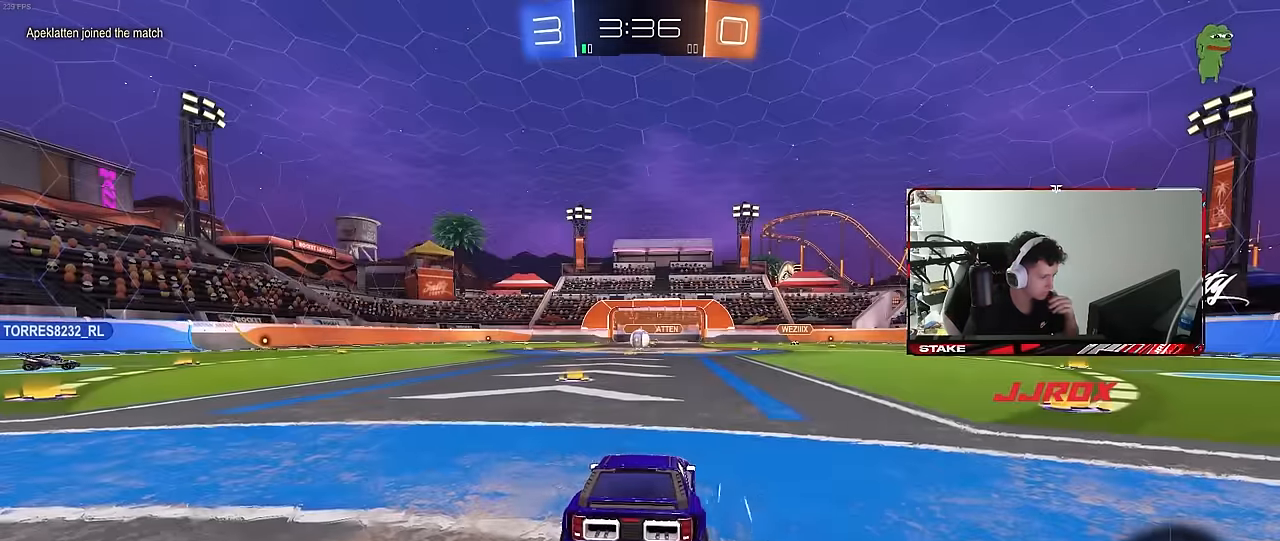
{"keys": [], "mouse": [], "mouse_move": "still", "events": []}
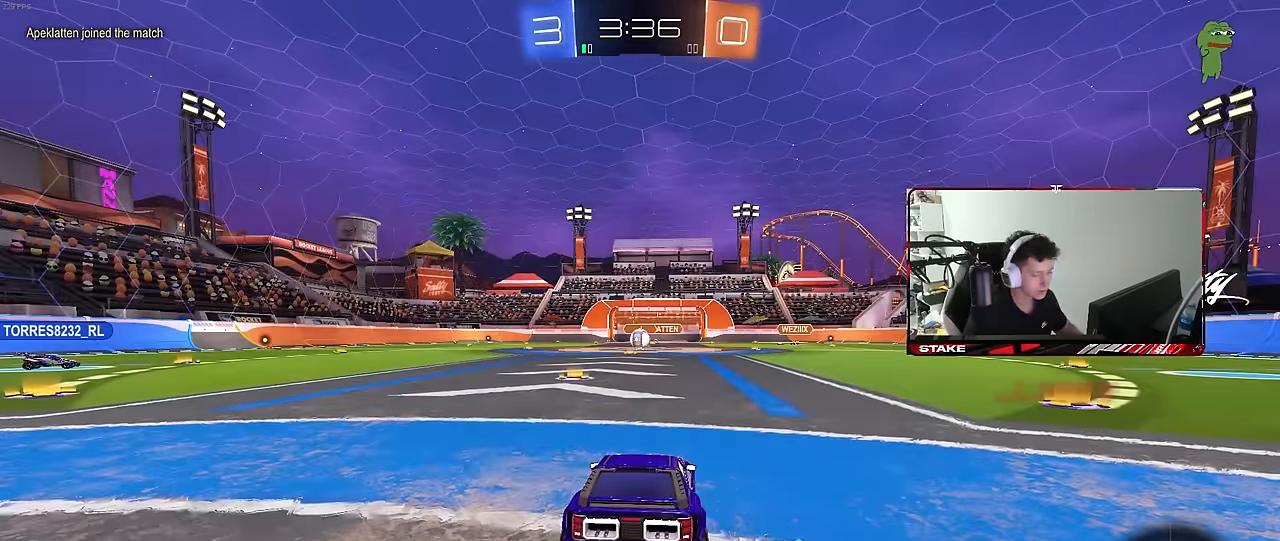
{"keys": ["x", "z"], "mouse": ["wheel"], "mouse_move": "still"}
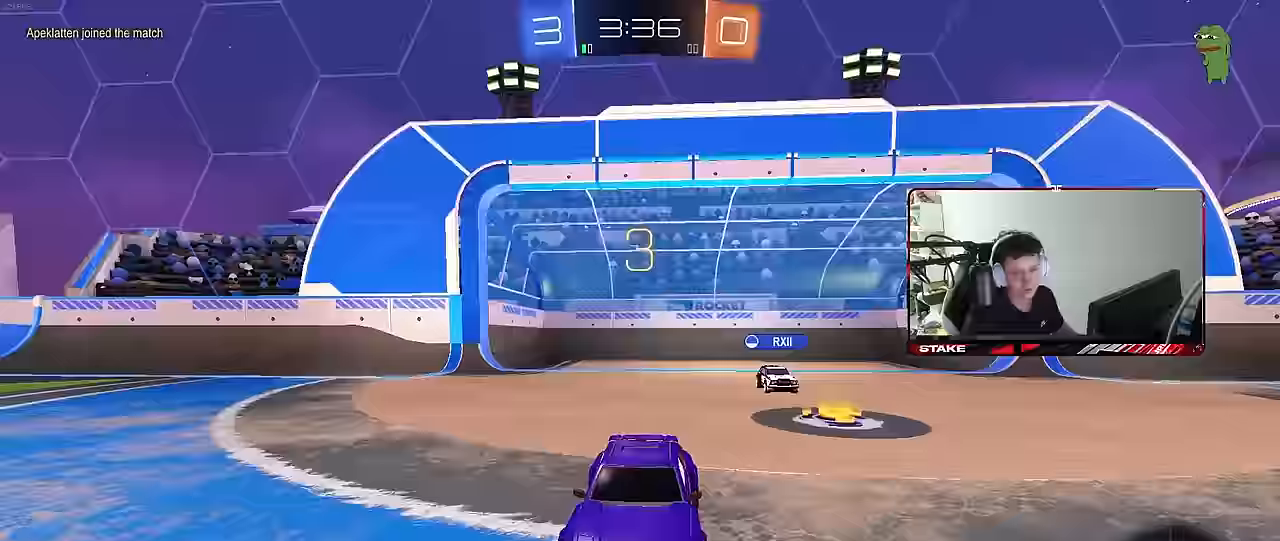
{"keys": [], "mouse": ["wheel"], "mouse_move": "still"}
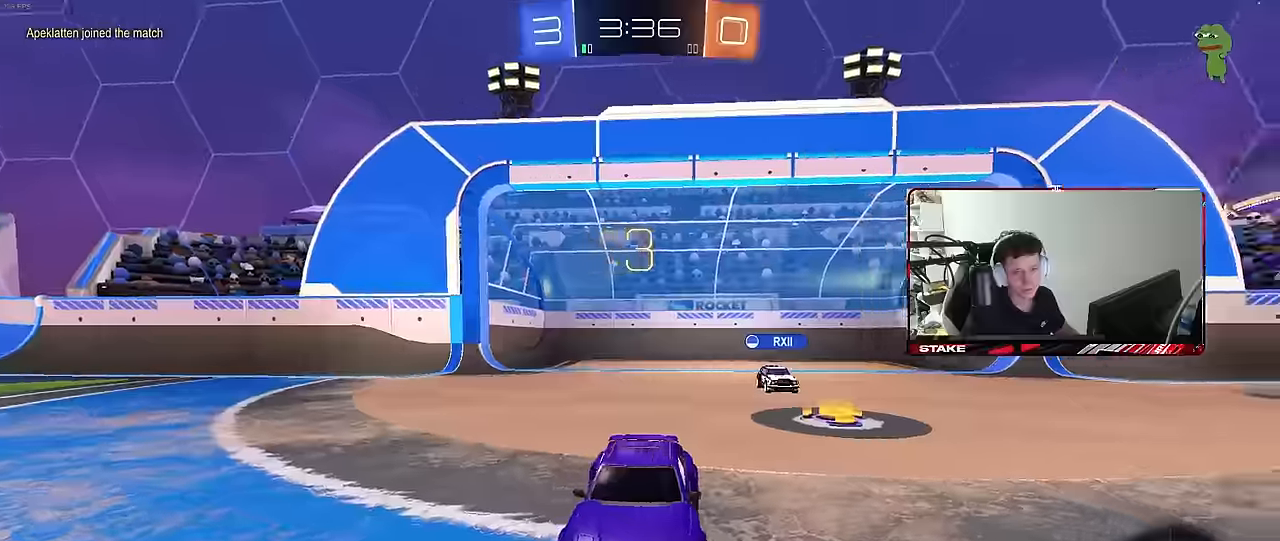
{"keys": [], "mouse": [], "mouse_move": "up"}
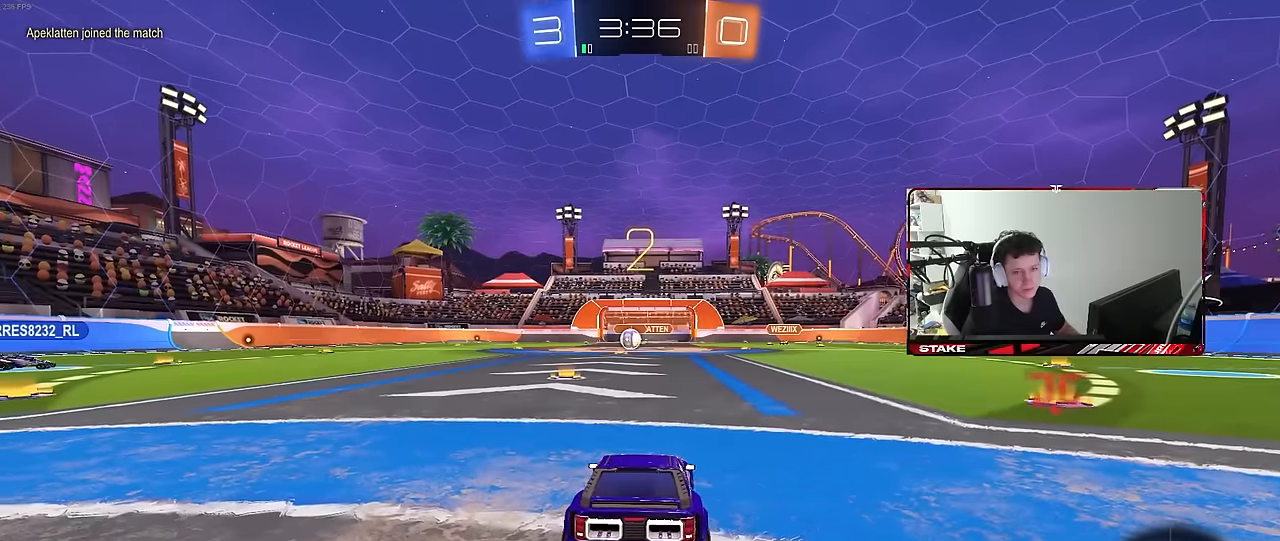
{"keys": ["w"], "mouse": ["left"], "mouse_move": "right", "events": [[33, "w", "down"], [267, "mouse_left", "down"]]}
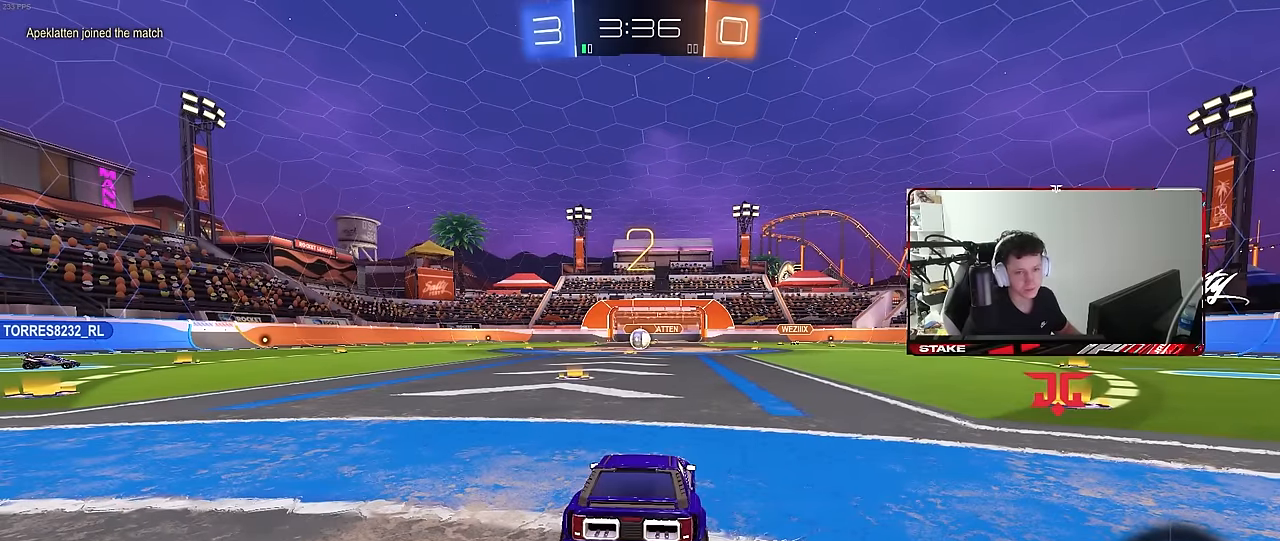
{"keys": ["w"], "mouse": ["left"], "mouse_move": "down-right", "events": []}
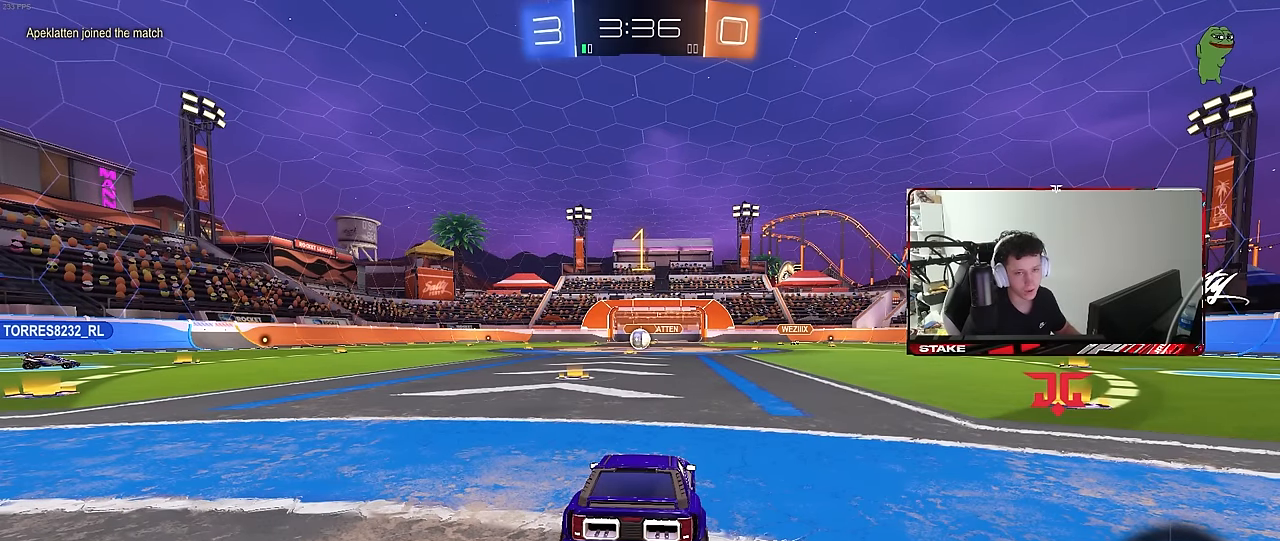
{"keys": ["w"], "mouse": ["left"], "mouse_move": "still", "events": []}
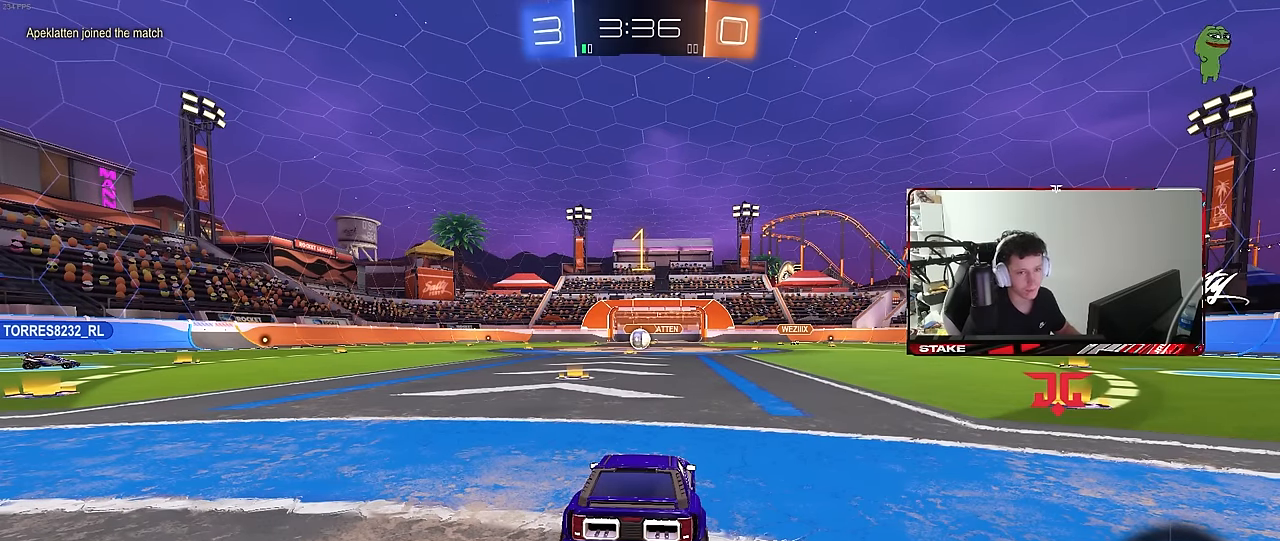
{"keys": ["a", "s", "shift"], "mouse": ["right"], "mouse_move": "down-left", "events": [[300, "d", "down"], [350, "mouse_right", "down"], [400, "d", "up"], [400, "mouse_right", "up"], [450, "a", "down"], [450, "mouse_right", "down"], [450, "shift", "down"], [500, "mouse_left", "up"], [500, "s", "down"], [500, "w", "up"]]}
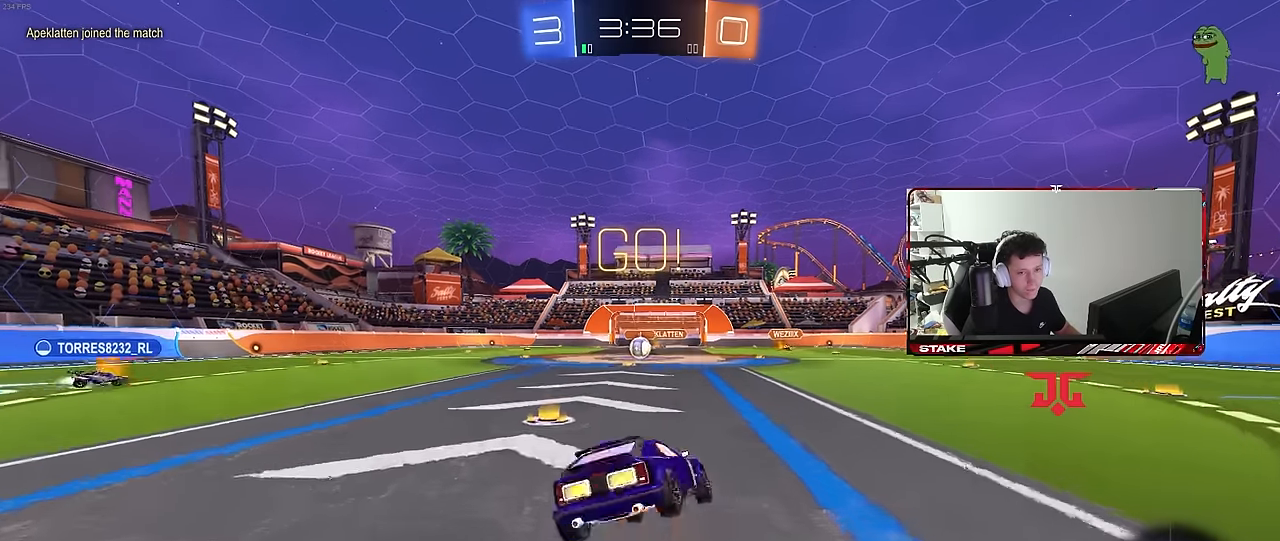
{"keys": ["a", "shift", "space"], "mouse": [], "mouse_move": "still", "events": [[133, "mouse_right", "up"], [367, "space", "down"], [417, "s", "up"]]}
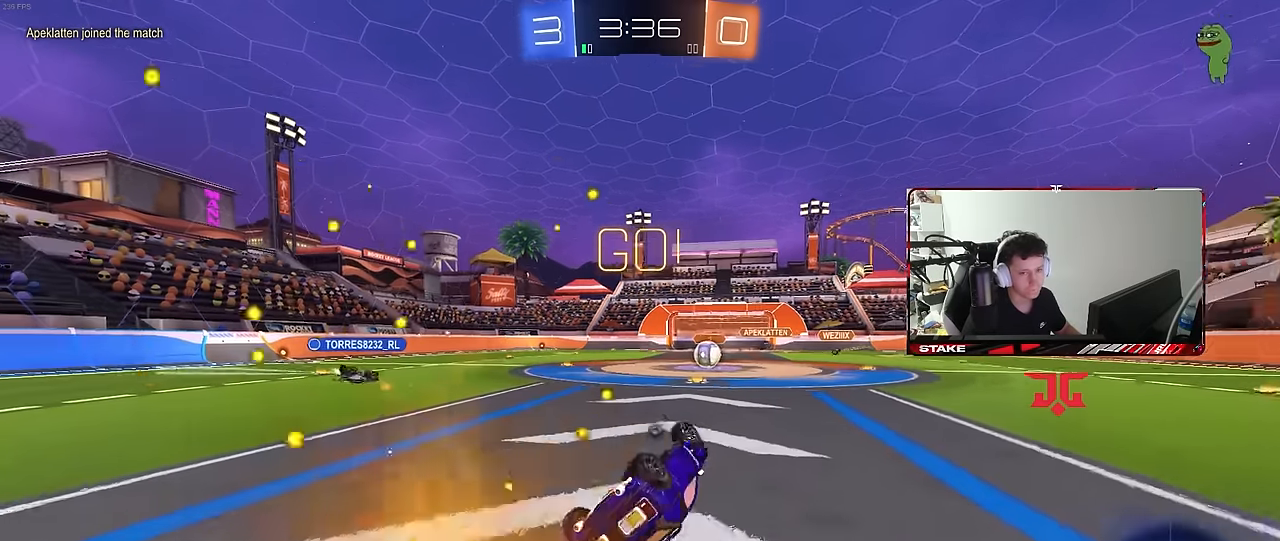
{"keys": ["w"], "mouse": [], "mouse_move": "still", "events": [[17, "s", "down"], [17, "space", "up"], [200, "shift", "up"], [200, "space", "down"], [250, "a", "up"], [250, "s", "up"], [333, "space", "up"], [433, "w", "down"]]}
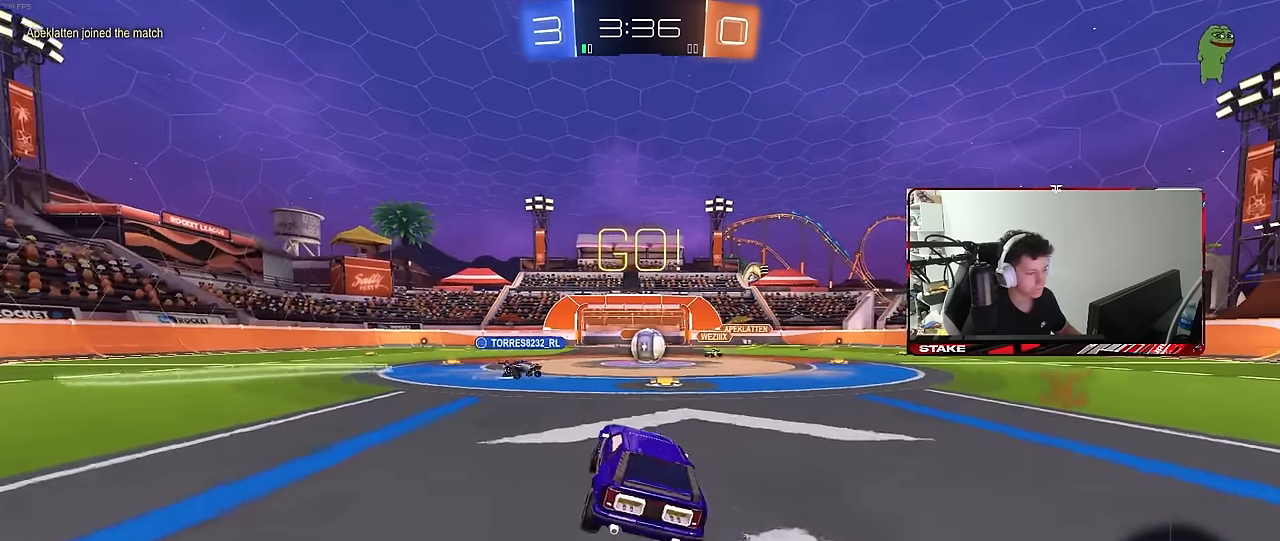
{"keys": ["a", "shift", "w"], "mouse": [], "mouse_move": "still", "events": [[17, "d", "down"], [167, "d", "up"], [350, "a", "down"], [450, "shift", "down"]]}
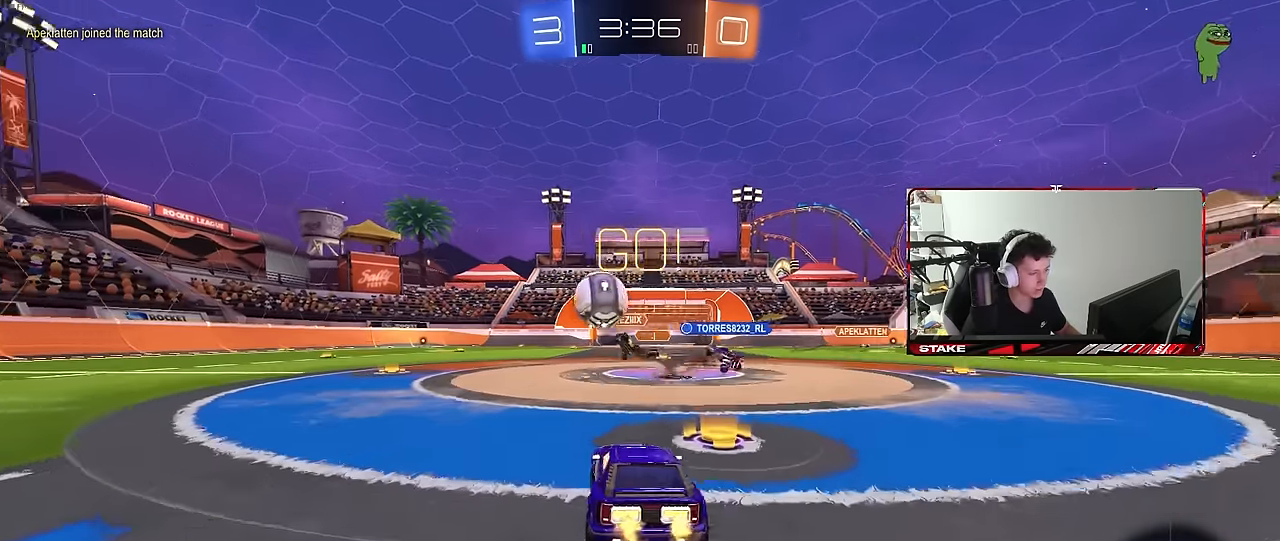
{"keys": ["a", "shift", "space", "w"], "mouse": ["left"], "mouse_move": "still", "events": [[33, "shift", "up"], [183, "mouse_left", "down"], [367, "a", "up"], [367, "mouse_right", "down"], [367, "space", "down"], [417, "a", "down"], [467, "mouse_right", "up"], [467, "shift", "down"]]}
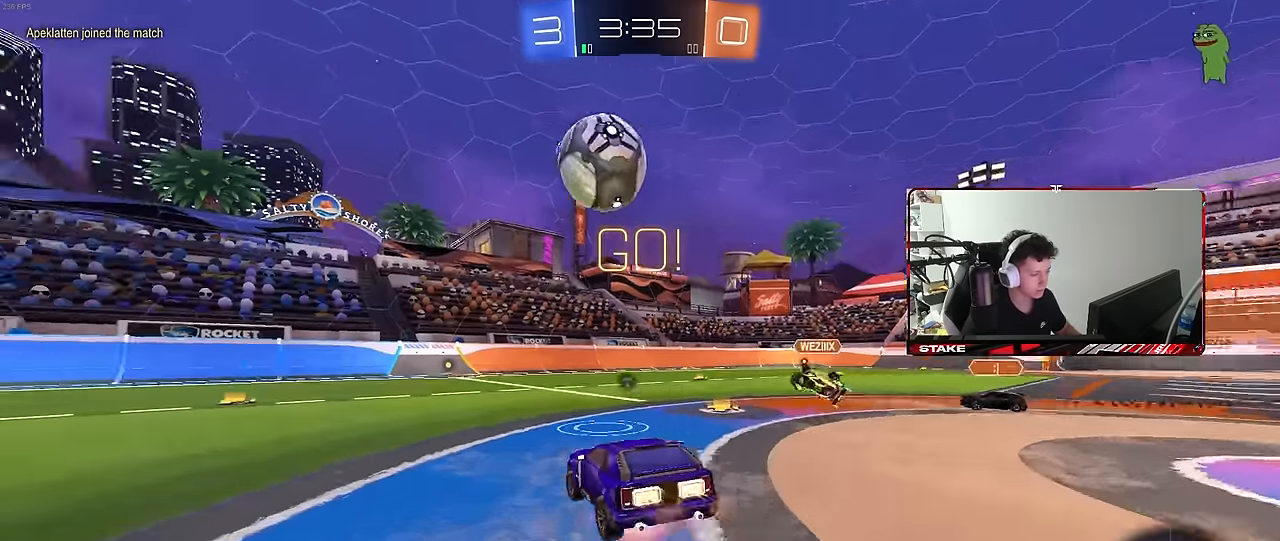
{"keys": ["a", "s", "shift"], "mouse": ["left"], "mouse_move": "still", "events": [[17, "mouse_right", "down"], [17, "space", "up"], [50, "w", "up"], [100, "mouse_right", "up"], [100, "s", "down"], [383, "s", "up"], [483, "s", "down"]]}
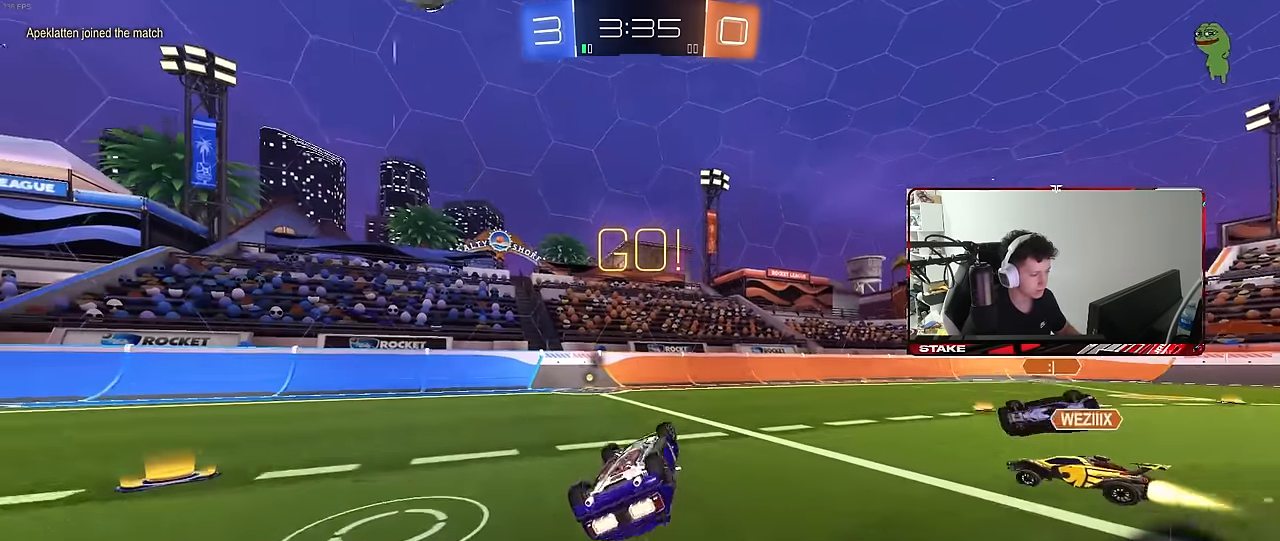
{"keys": ["w"], "mouse": [], "mouse_move": "still", "events": [[267, "mouse_left", "up"], [267, "shift", "up"], [300, "s", "up"], [350, "a", "up"], [500, "w", "down"]]}
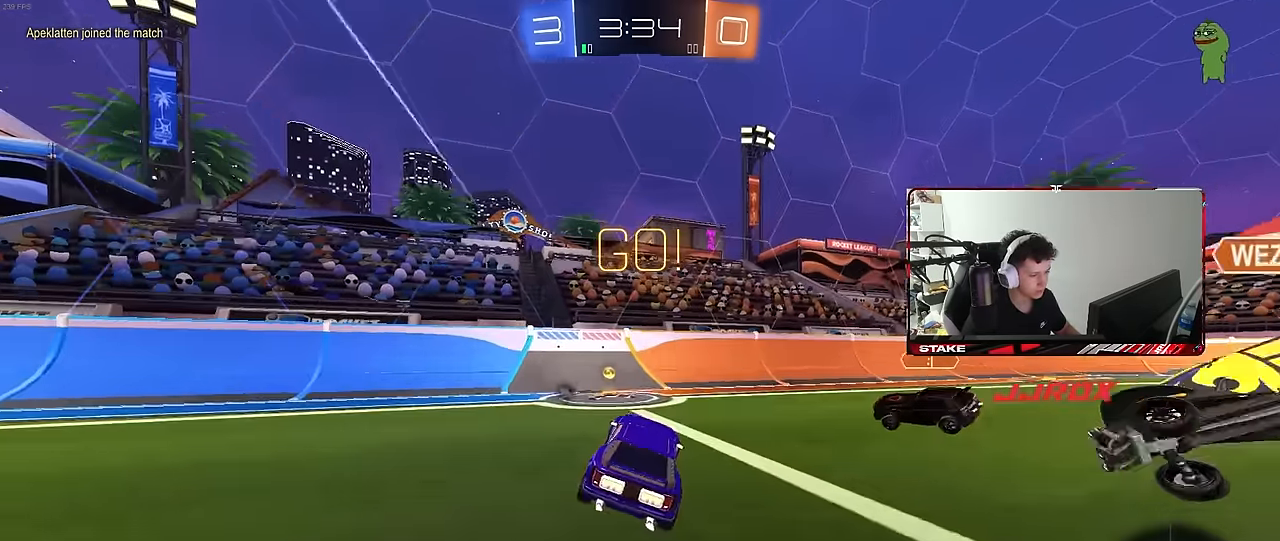
{"keys": ["a", "shift", "w"], "mouse": ["left"], "mouse_move": "still", "events": [[83, "mouse_left", "down"], [233, "d", "down"], [317, "d", "up"], [367, "a", "down"], [417, "shift", "down"]]}